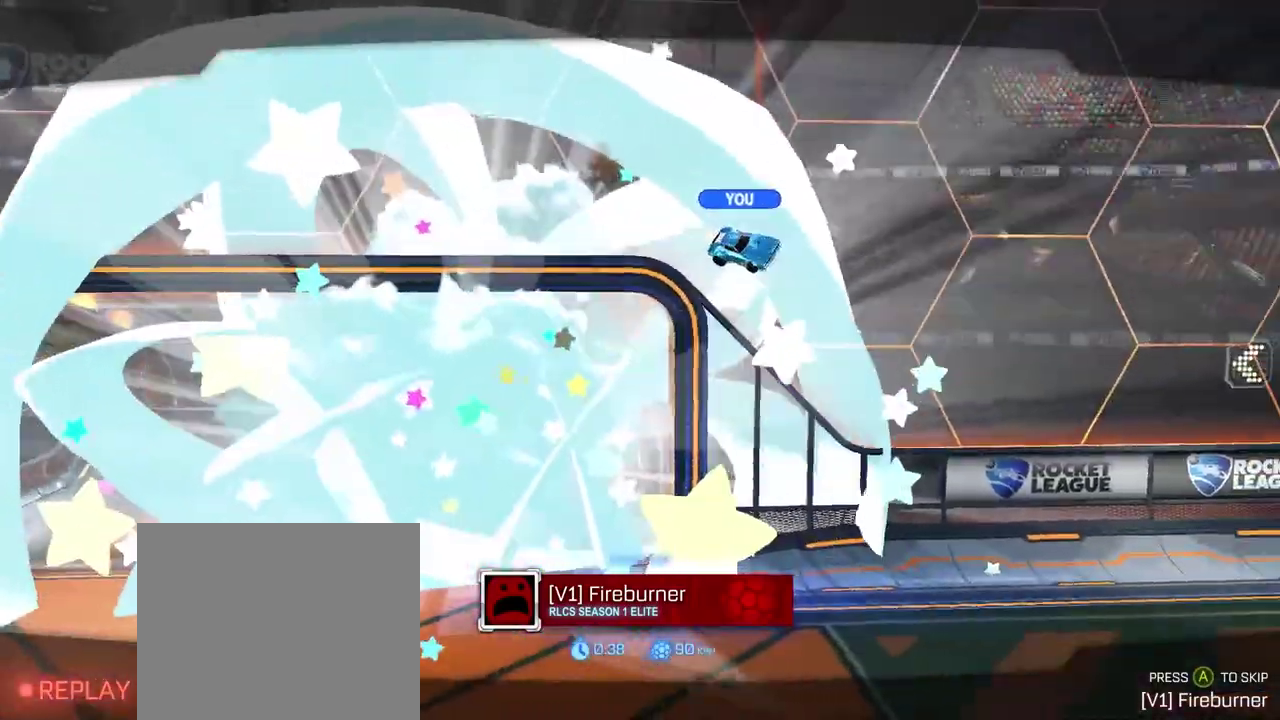
Gameplay with a controller (PlayStation layout); each line is a JSON object with the inputs held at the frame after it. "events" lists button and stick changes between this image and that frame as [ms after this image, input, new state], when the widget could be followed in between. Not read: L1 R1 SELECT.
{"buttons": ["R2"], "left_stick": "center", "right_stick": "center"}
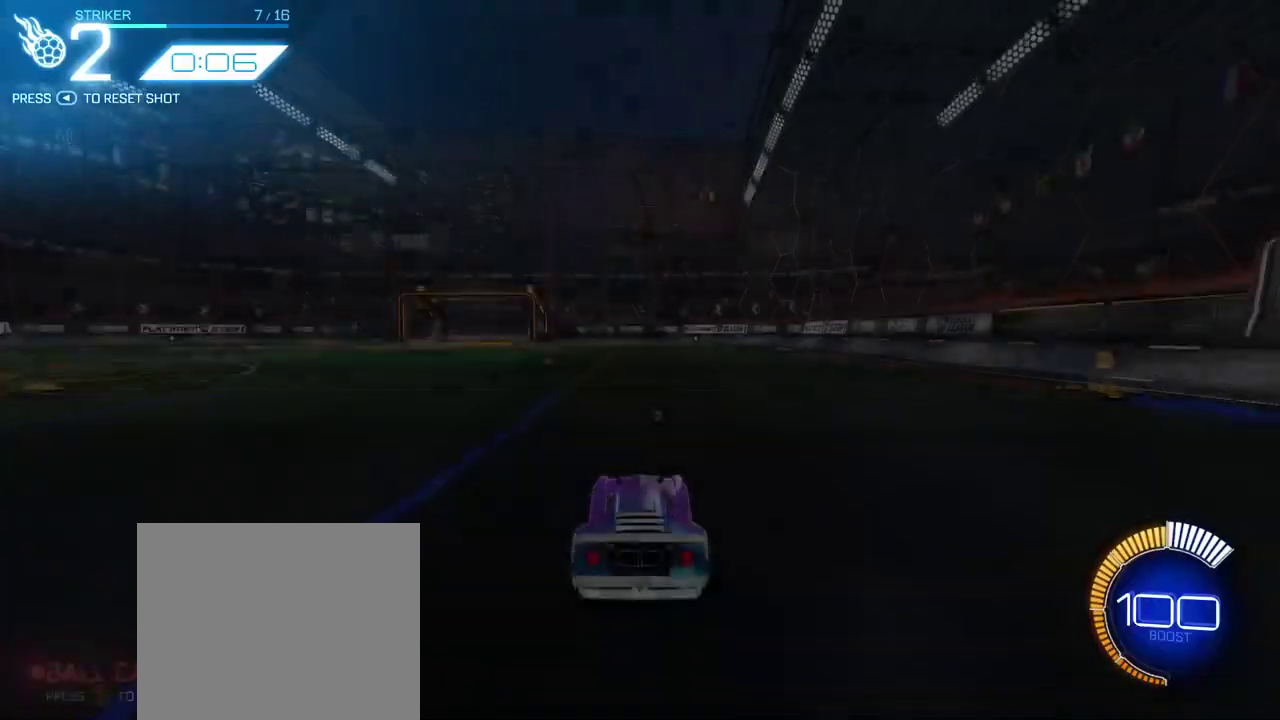
{"buttons": ["R2"], "left_stick": "center", "right_stick": "center", "events": [[283, "TRIANGLE", "down"], [433, "TRIANGLE", "up"]]}
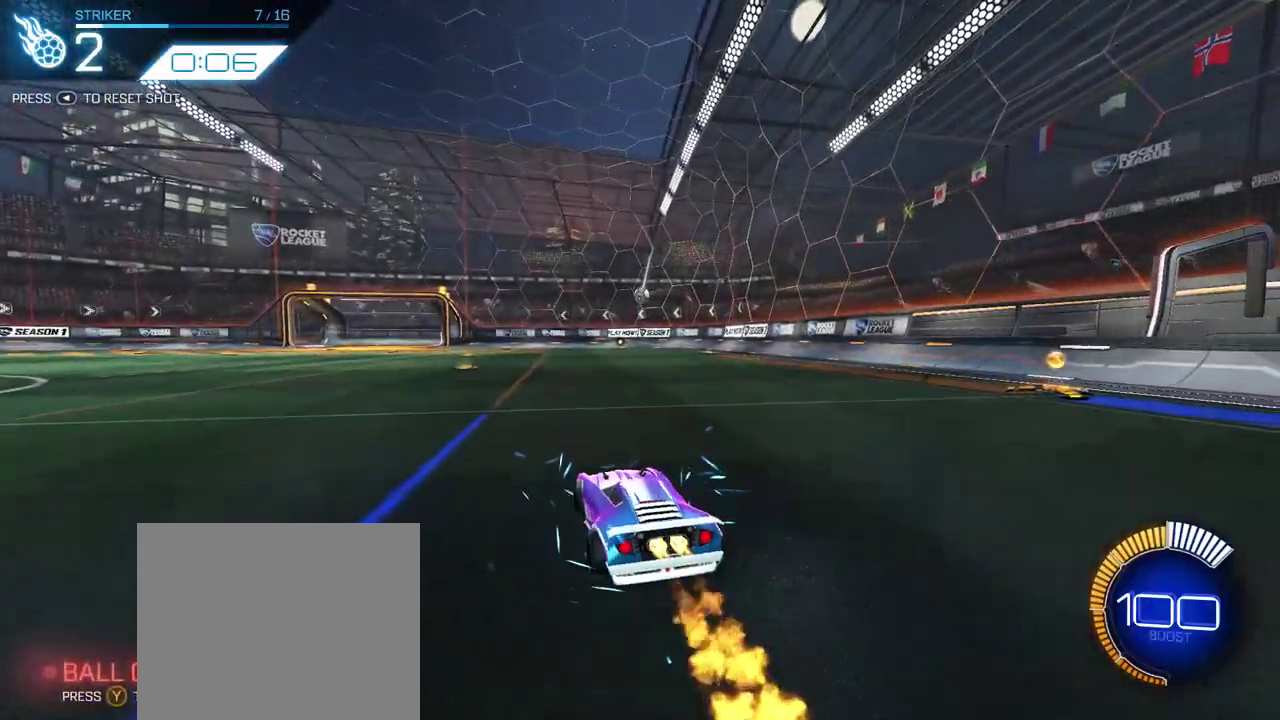
{"buttons": ["R2"], "left_stick": "center", "right_stick": "center", "events": [[17, "CROSS", "down"], [67, "left_stick", "down-right"], [217, "CROSS", "up"], [217, "left_stick", "center"], [267, "CROSS", "down"], [350, "left_stick", "down-right"], [417, "CROSS", "up"], [483, "left_stick", "center"]]}
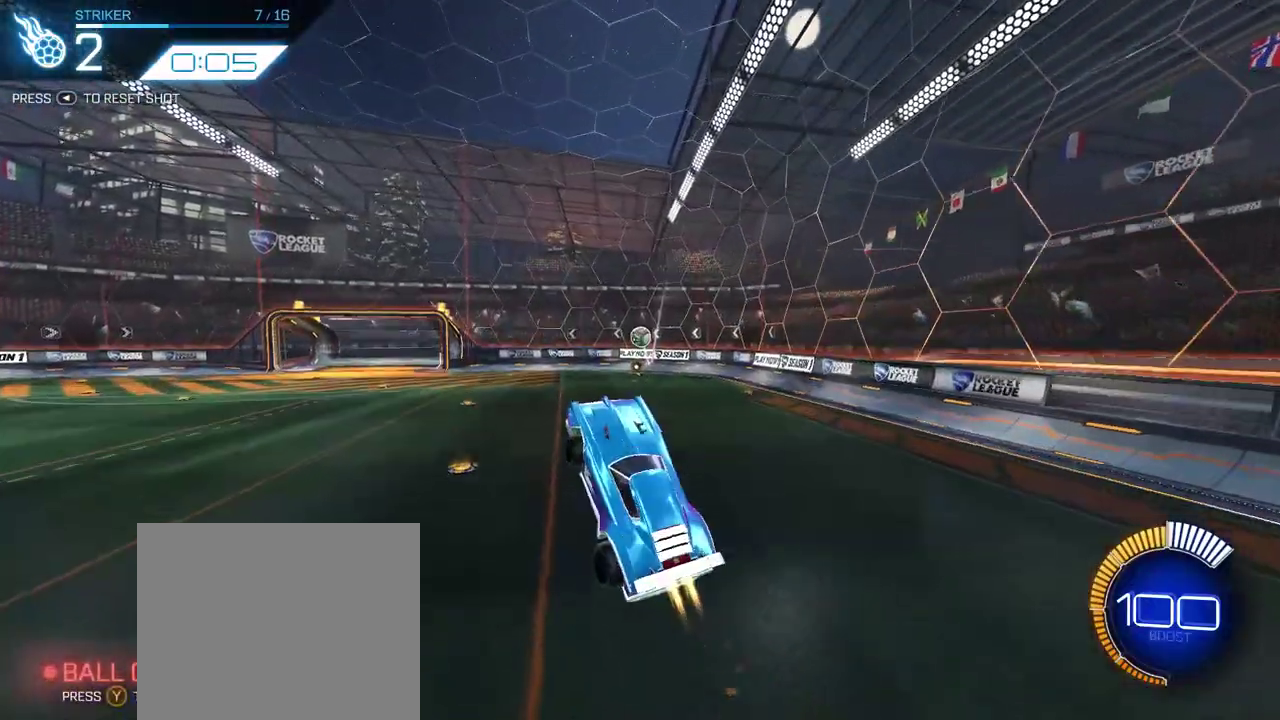
{"buttons": ["R2"], "left_stick": "up-left", "right_stick": "center", "events": [[467, "left_stick", "up-left"]]}
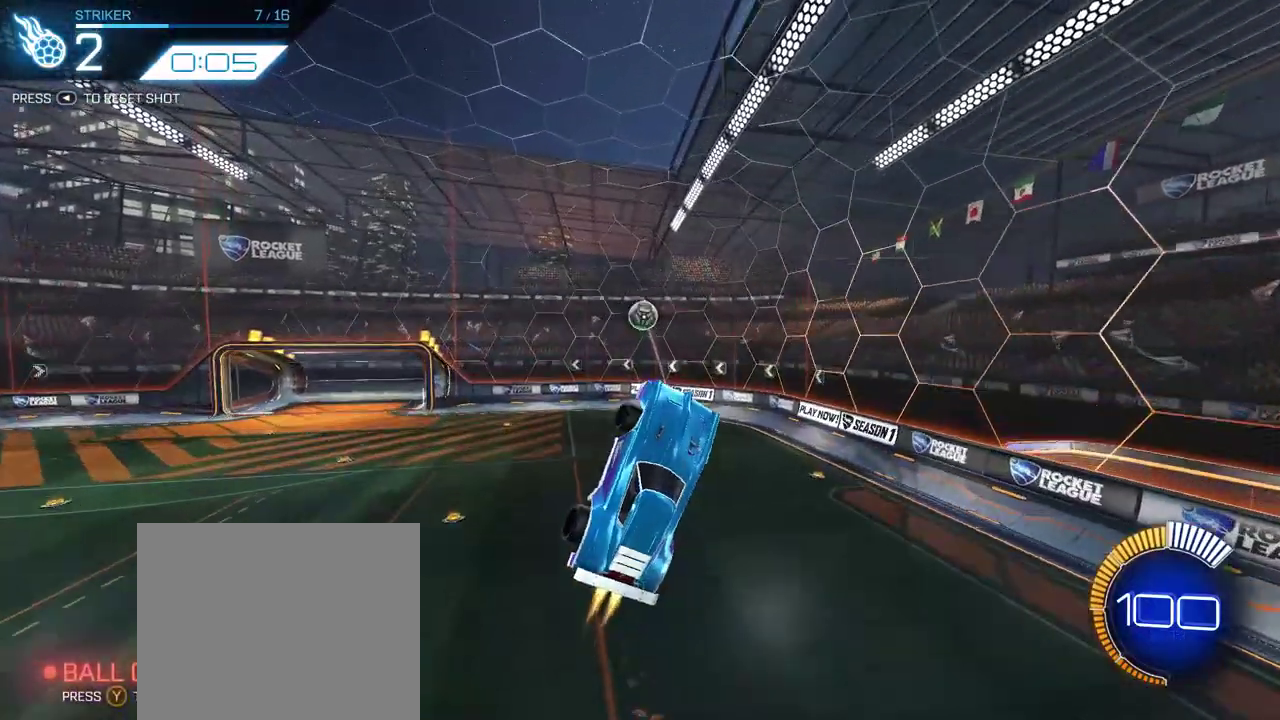
{"buttons": ["R2"], "left_stick": "center", "right_stick": "center", "events": [[67, "left_stick", "center"]]}
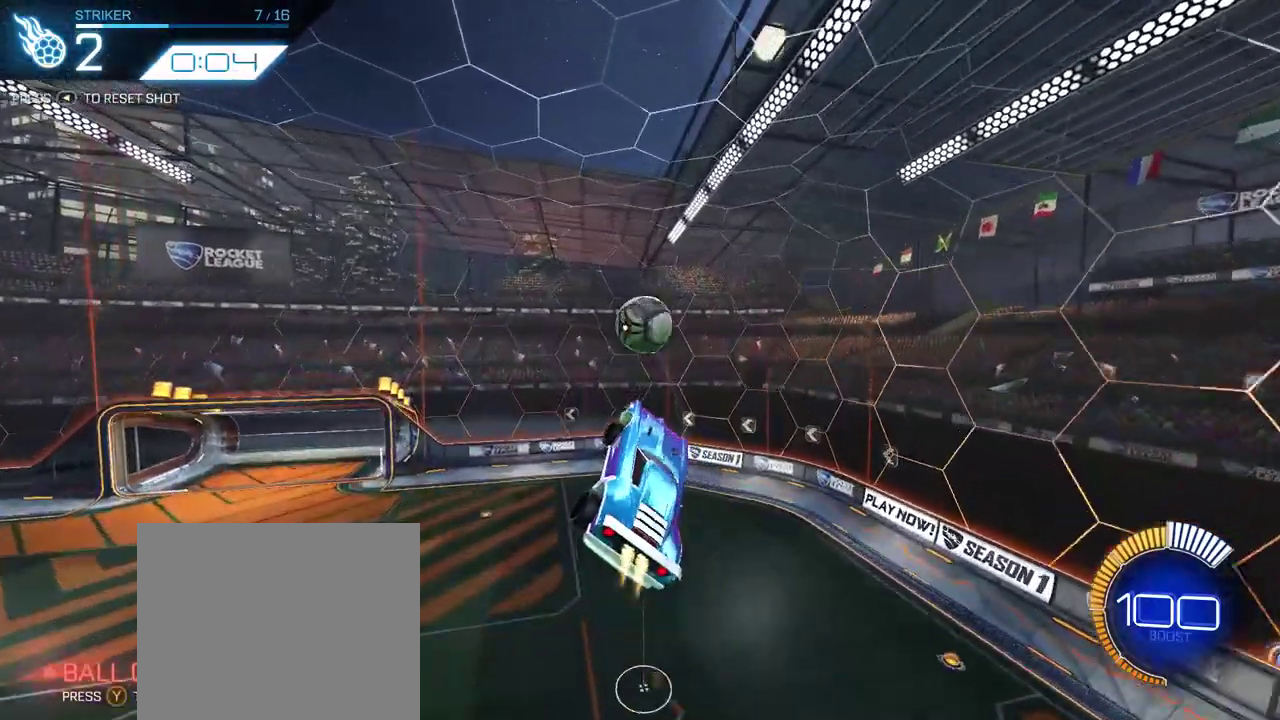
{"buttons": ["R2"], "left_stick": "up-right", "right_stick": "center", "events": [[133, "left_stick", "right"], [300, "left_stick", "up"], [500, "left_stick", "up-right"]]}
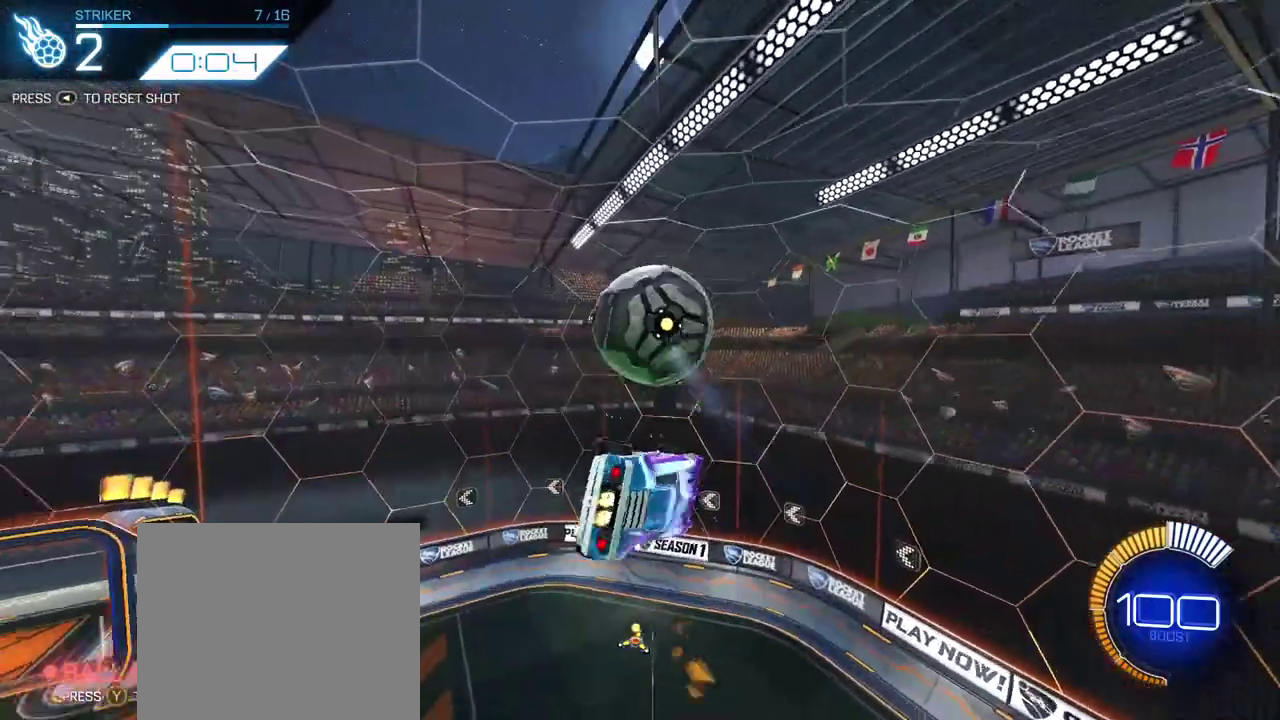
{"buttons": ["R2"], "left_stick": "center", "right_stick": "center", "events": [[50, "left_stick", "right"], [300, "left_stick", "center"]]}
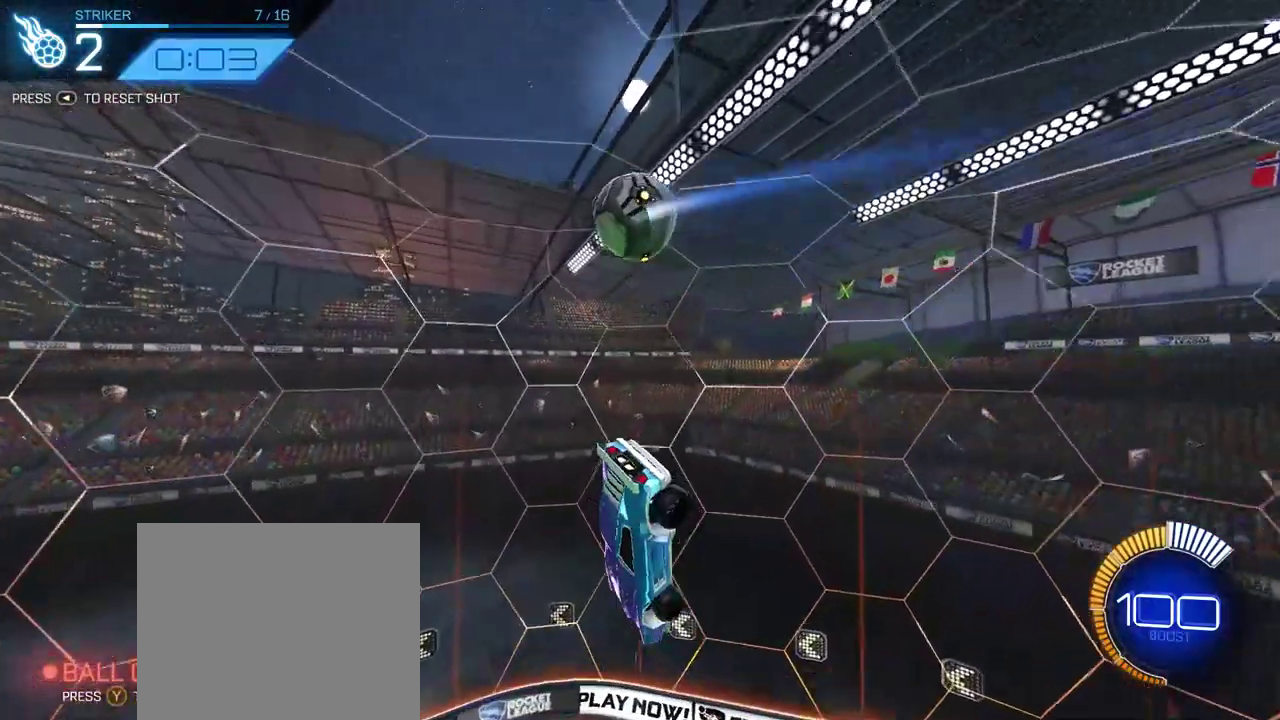
{"buttons": ["R2"], "left_stick": "center", "right_stick": "center", "events": []}
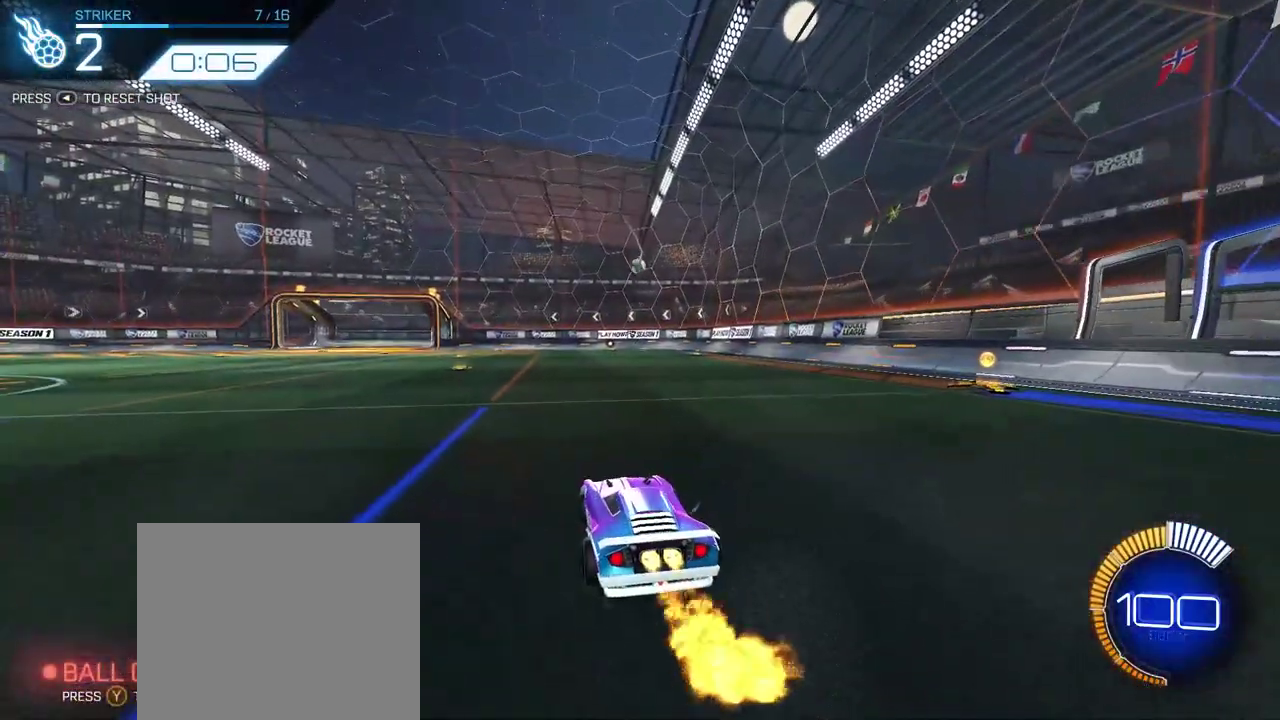
{"buttons": ["CROSS", "R2"], "left_stick": "down-left", "right_stick": "center"}
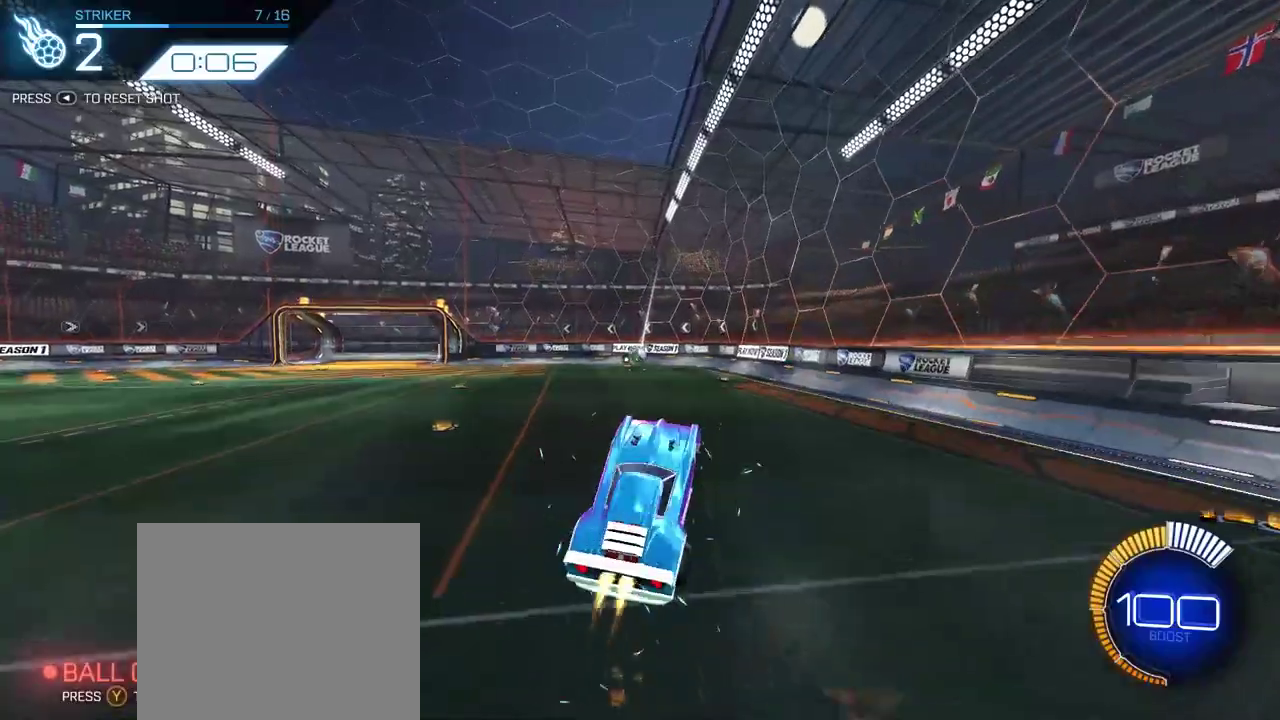
{"buttons": ["R2"], "left_stick": "left", "right_stick": "center"}
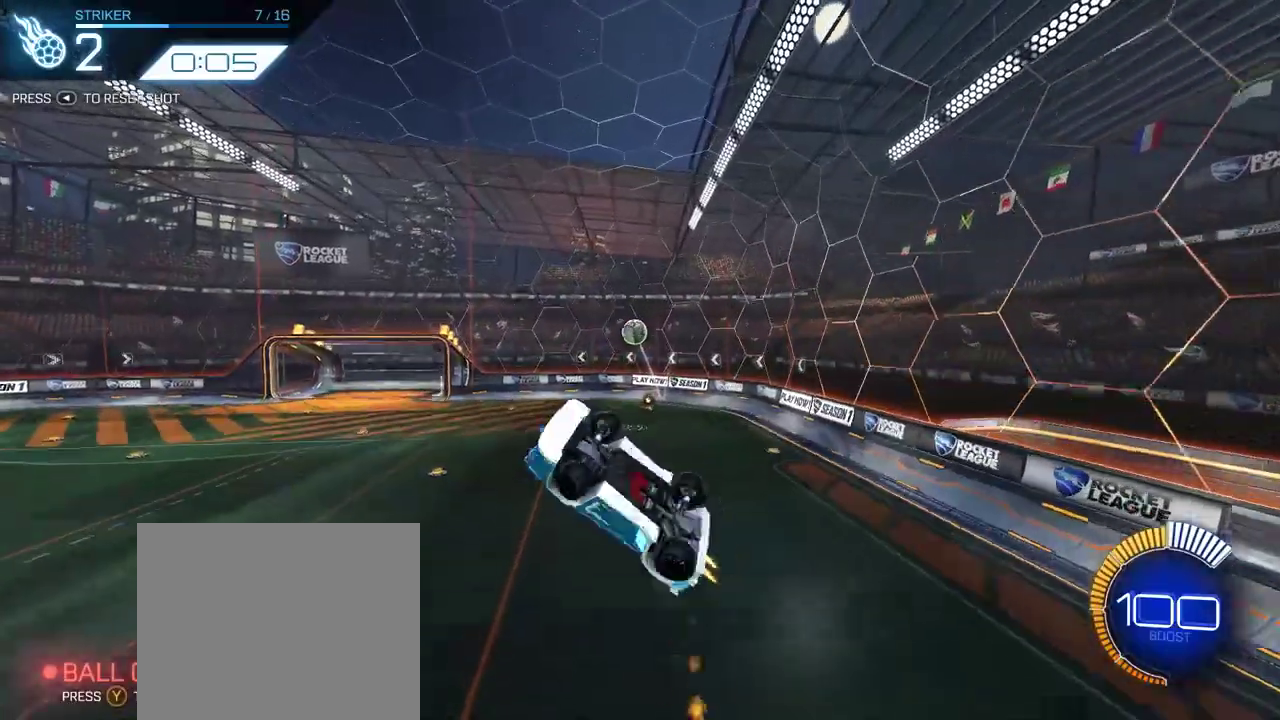
{"buttons": ["R2"], "left_stick": "center", "right_stick": "center", "events": [[200, "left_stick", "up-right"], [367, "left_stick", "center"]]}
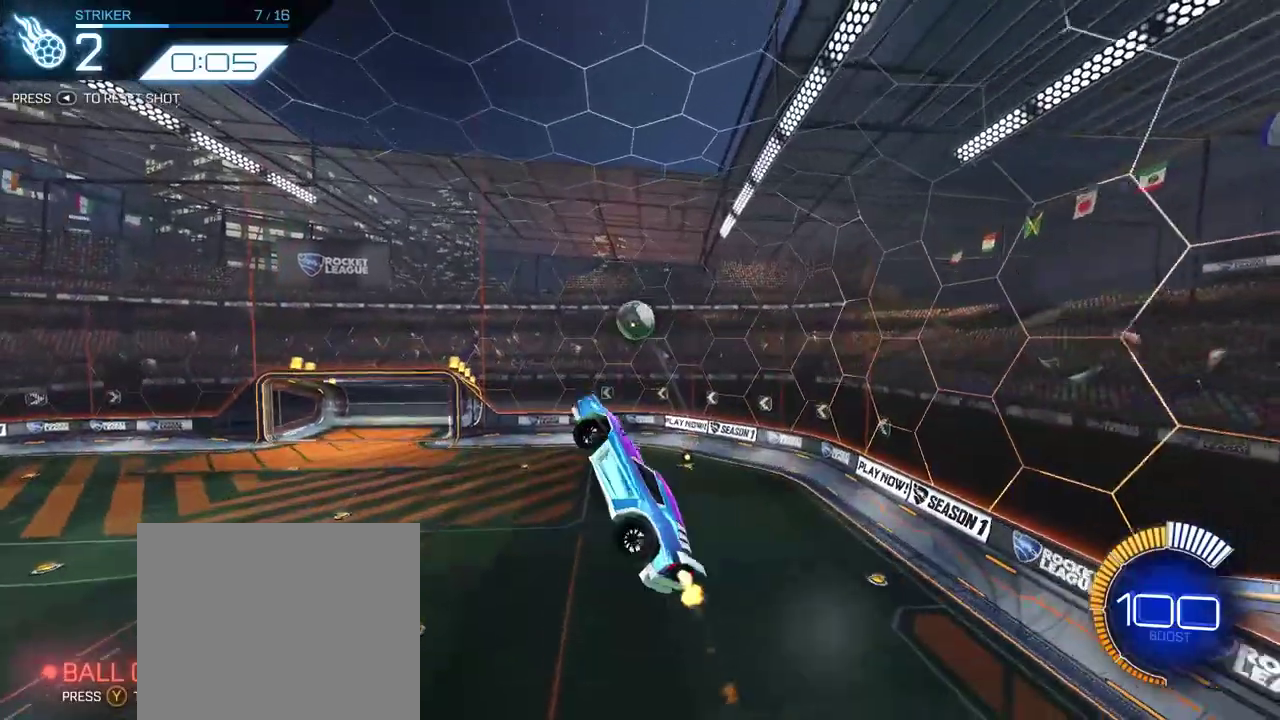
{"buttons": ["R2"], "left_stick": "down", "right_stick": "center", "events": [[483, "left_stick", "down"]]}
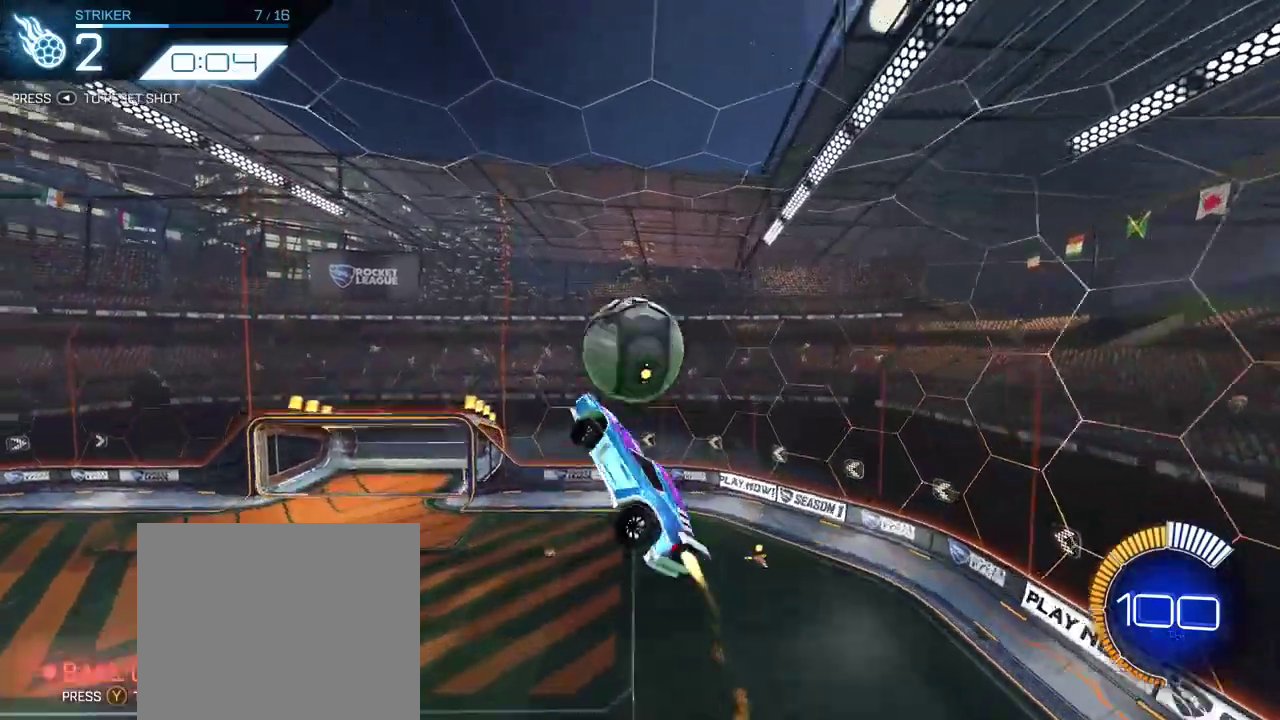
{"buttons": ["R2"], "left_stick": "down-left", "right_stick": "center", "events": [[50, "left_stick", "down-left"], [150, "left_stick", "left"], [300, "left_stick", "down-left"], [367, "left_stick", "up-right"], [450, "left_stick", "down-left"]]}
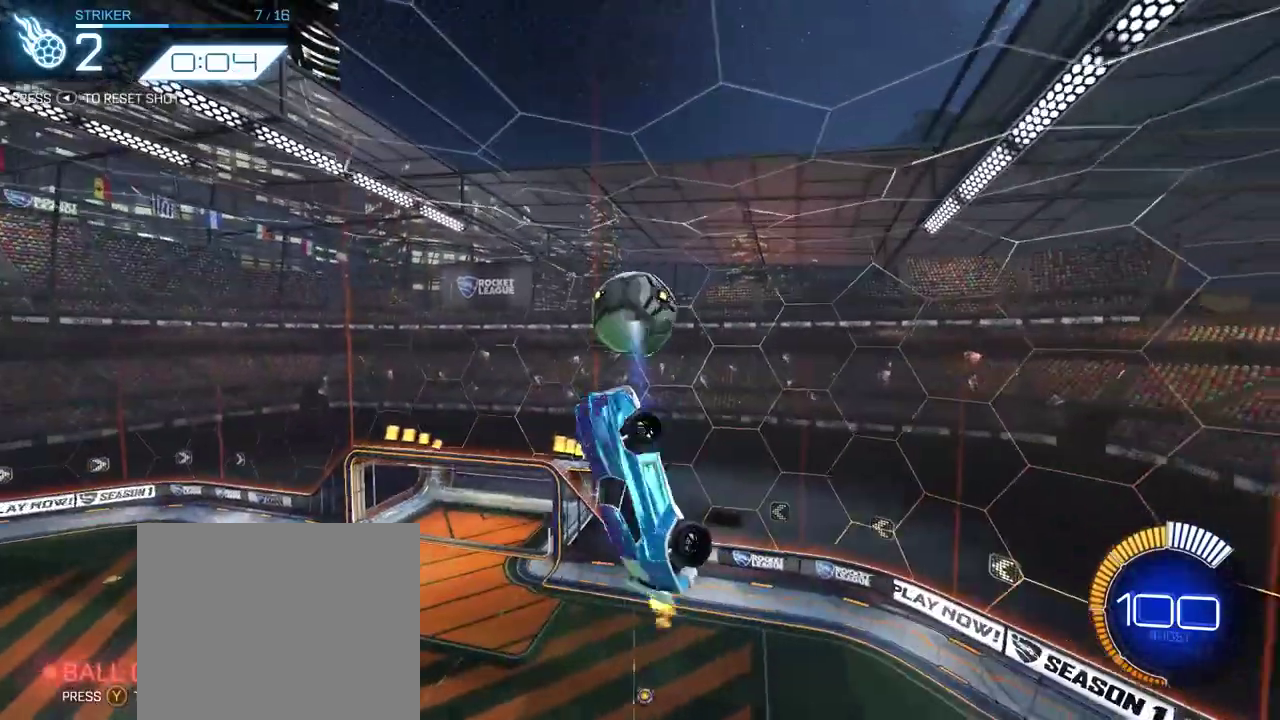
{"buttons": ["R2"], "left_stick": "center", "right_stick": "center", "events": [[200, "left_stick", "down"], [267, "left_stick", "down-right"], [433, "left_stick", "center"]]}
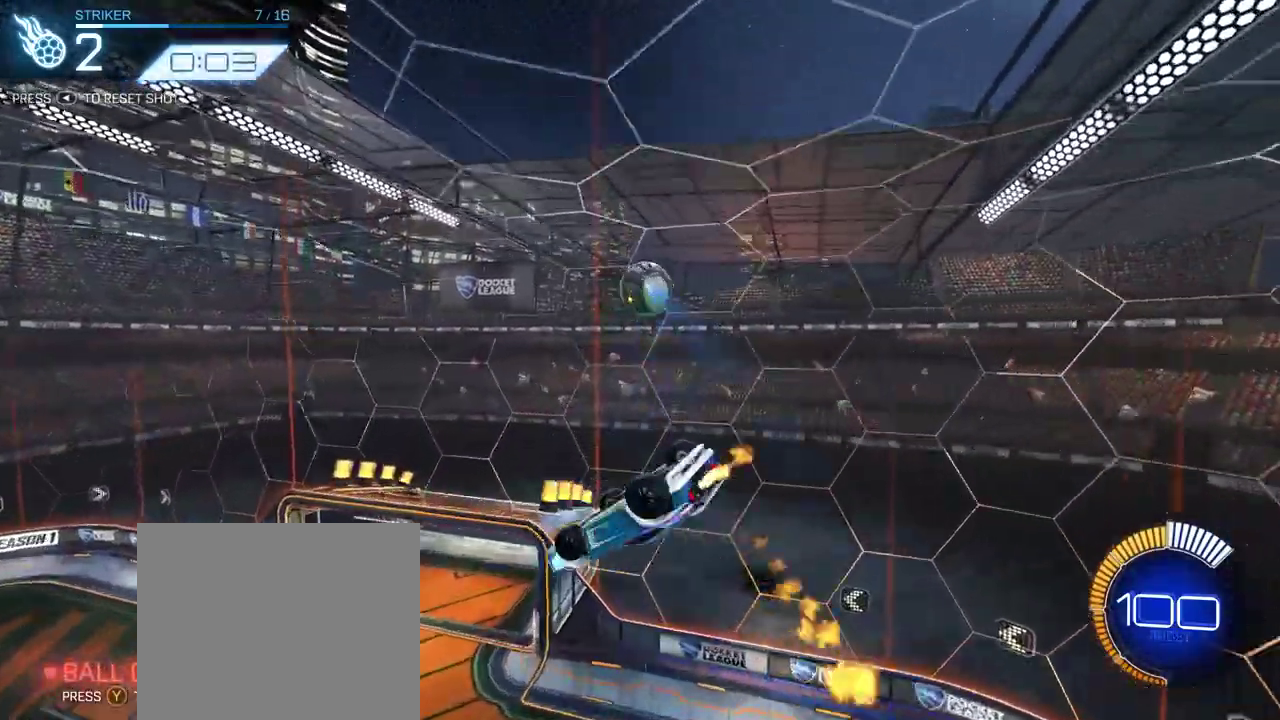
{"buttons": ["R2"], "left_stick": "center", "right_stick": "center", "events": []}
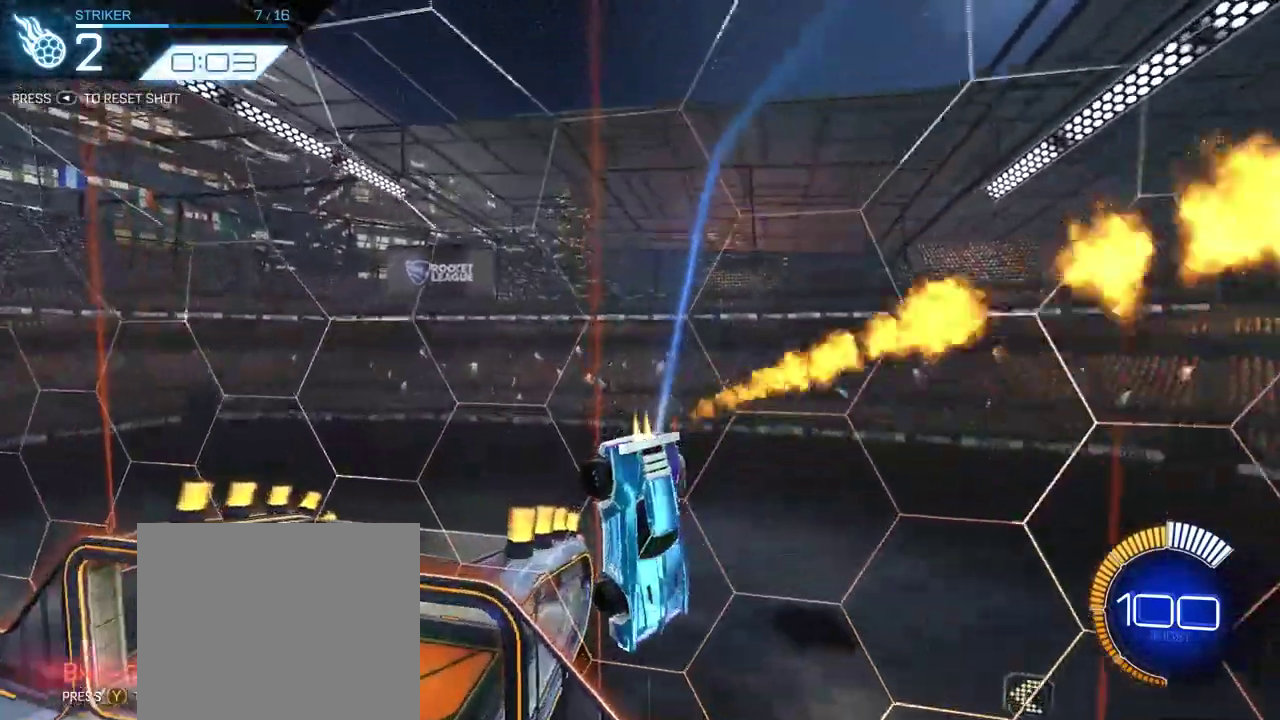
{"buttons": ["R2"], "left_stick": "center", "right_stick": "center", "events": []}
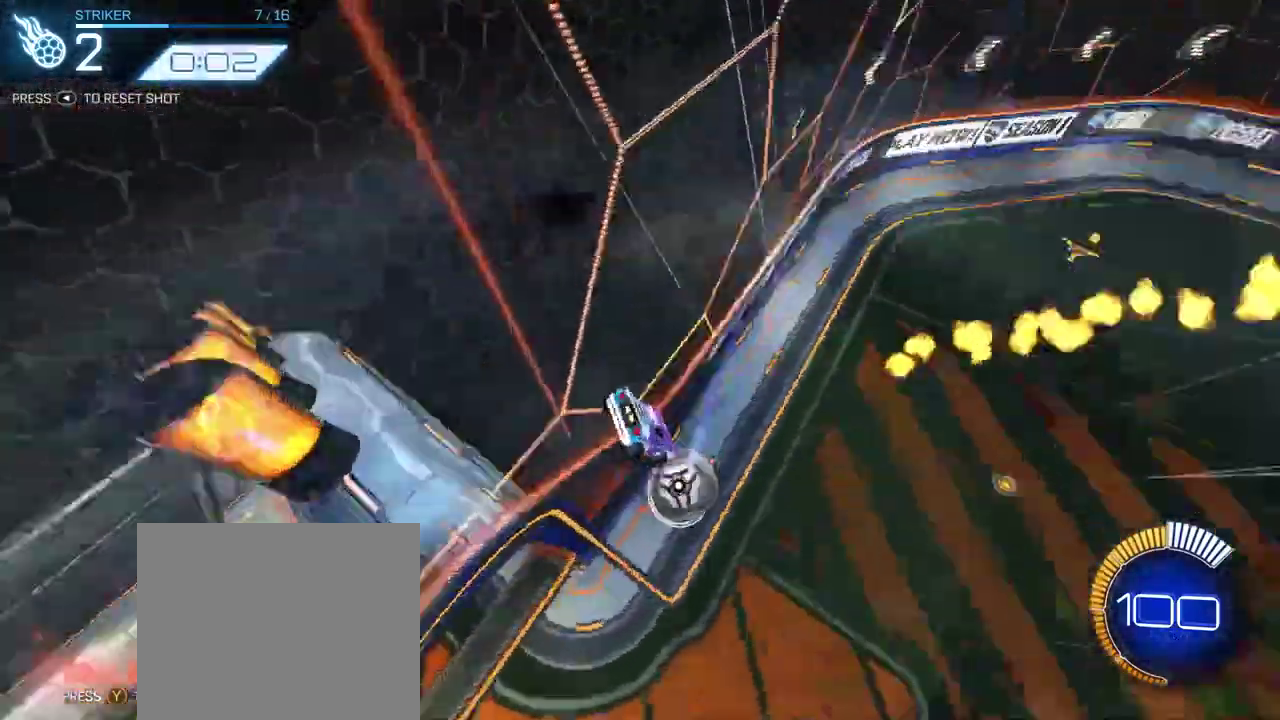
{"buttons": ["R2"], "left_stick": "up-left", "right_stick": "center", "events": [[383, "left_stick", "up-left"]]}
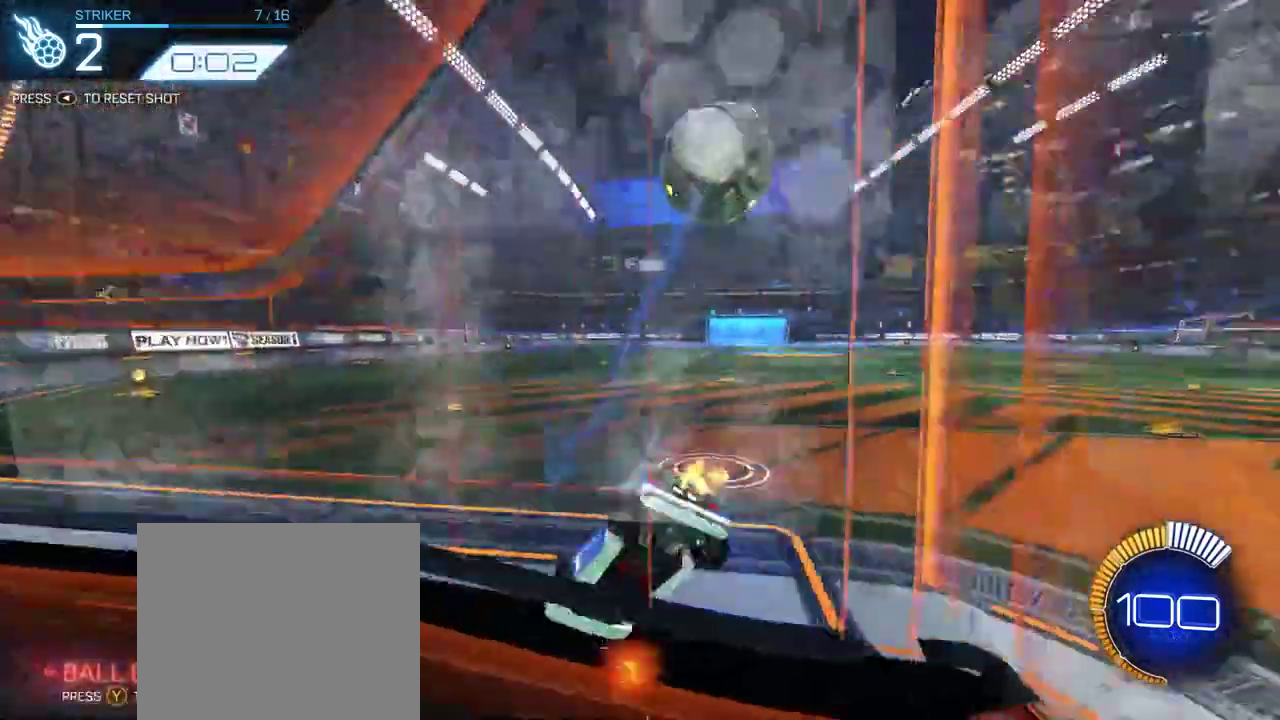
{"buttons": ["R2"], "left_stick": "center", "right_stick": "center", "events": [[83, "left_stick", "center"]]}
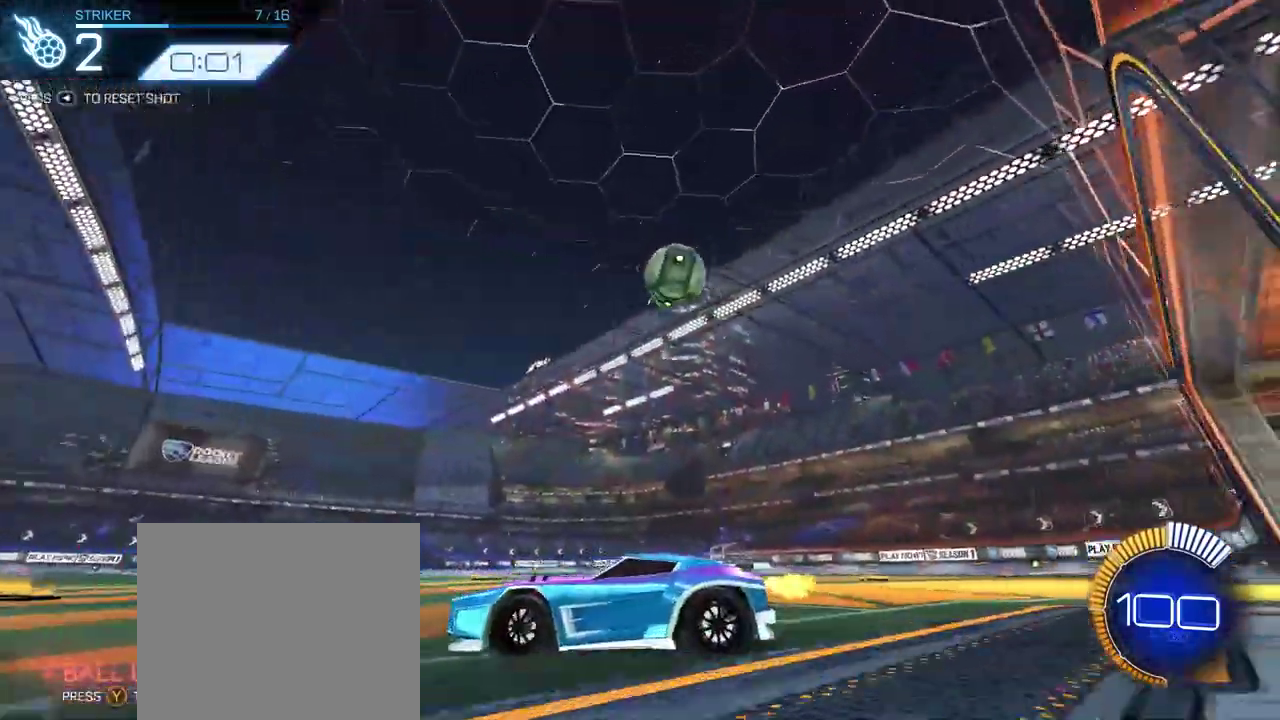
{"buttons": [], "left_stick": "center", "right_stick": "center", "events": [[133, "R2", "up"]]}
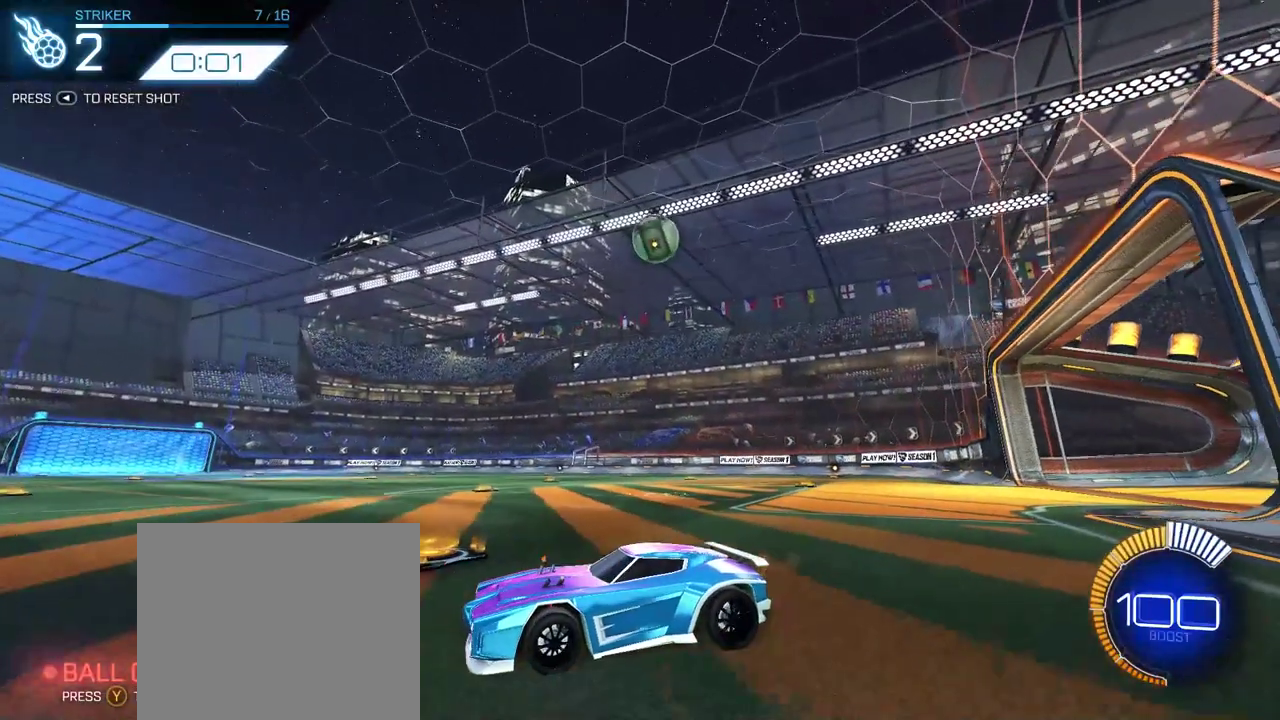
{"buttons": [], "left_stick": "center", "right_stick": "center", "events": []}
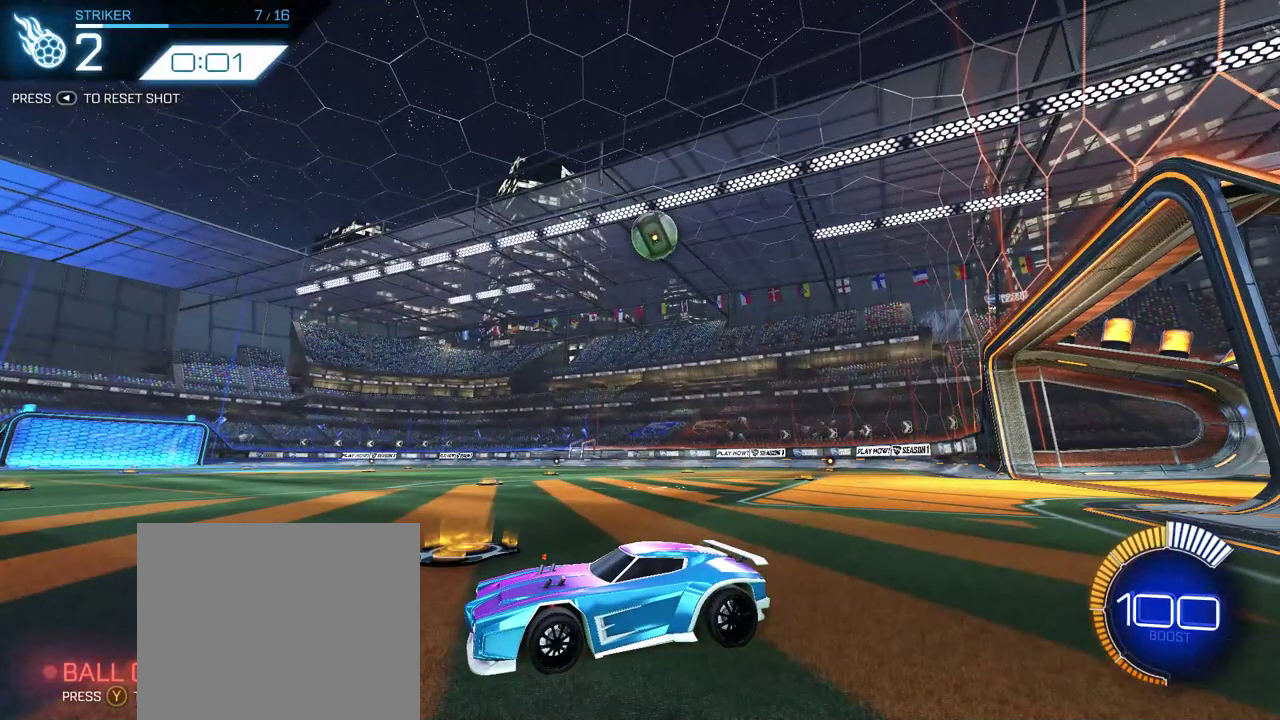
{"buttons": [], "left_stick": "center", "right_stick": "center", "events": []}
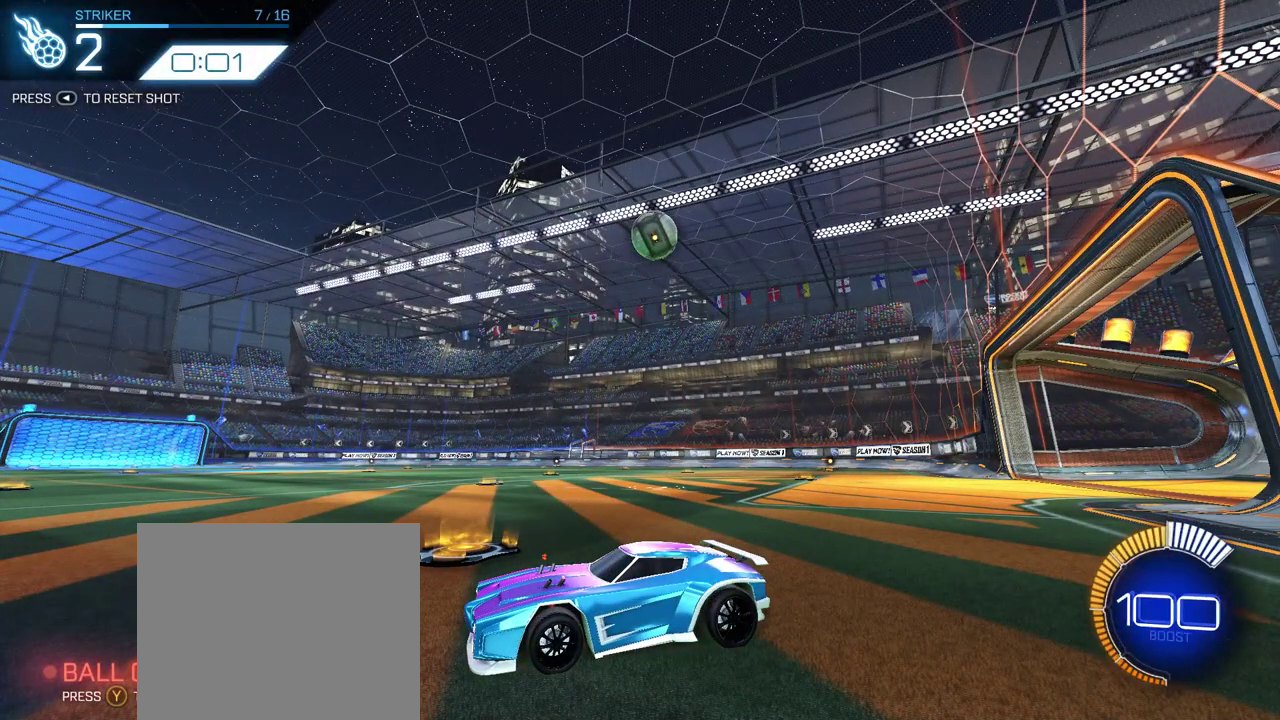
{"buttons": [], "left_stick": "center", "right_stick": "center", "events": []}